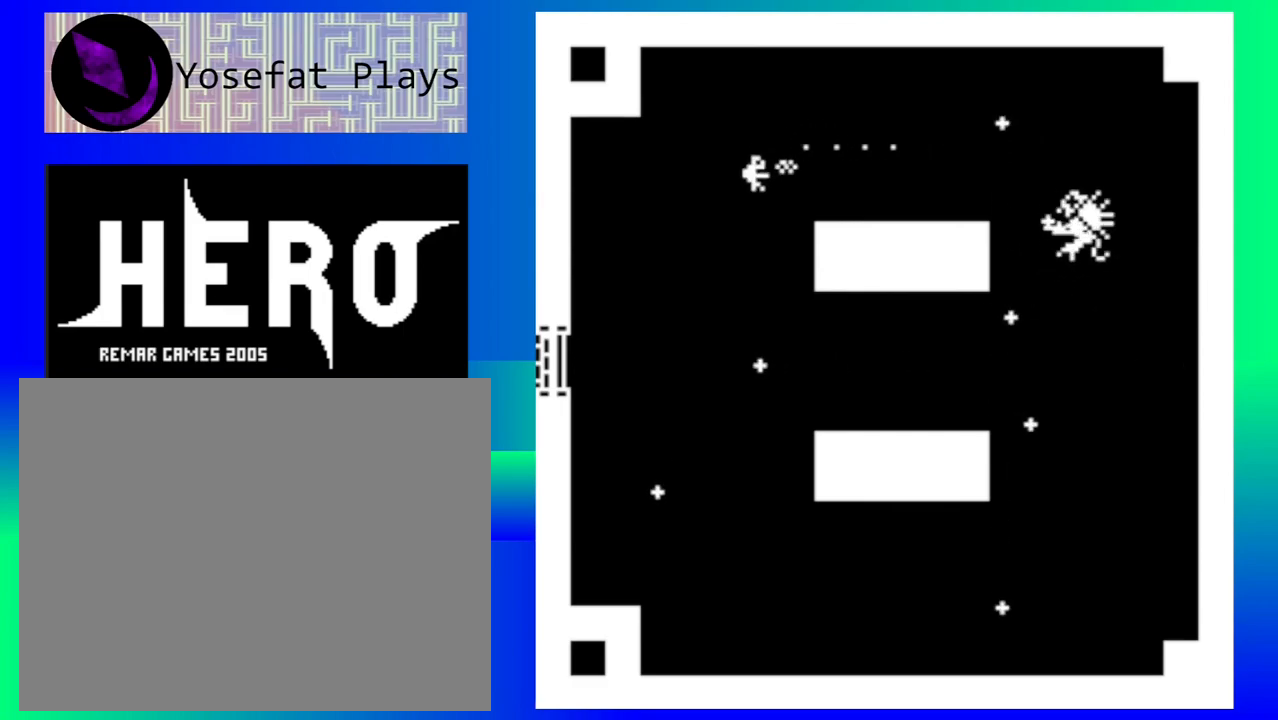
Gameplay with a controller (Nintendo layout); each line is a JSON object with the inputs held at the frame after it. "events" lists button and stick changes between this image and that frame as [ms after this image, input, new state], when the widget could be followed in between. Not read: L1 L2 L3 R1 R2 R3 left_stick right_stick.
{"buttons": [], "events": [[67, "B", "down"], [150, "B", "up"], [250, "B", "down"], [317, "B", "up"], [400, "B", "down"], [483, "B", "up"]]}
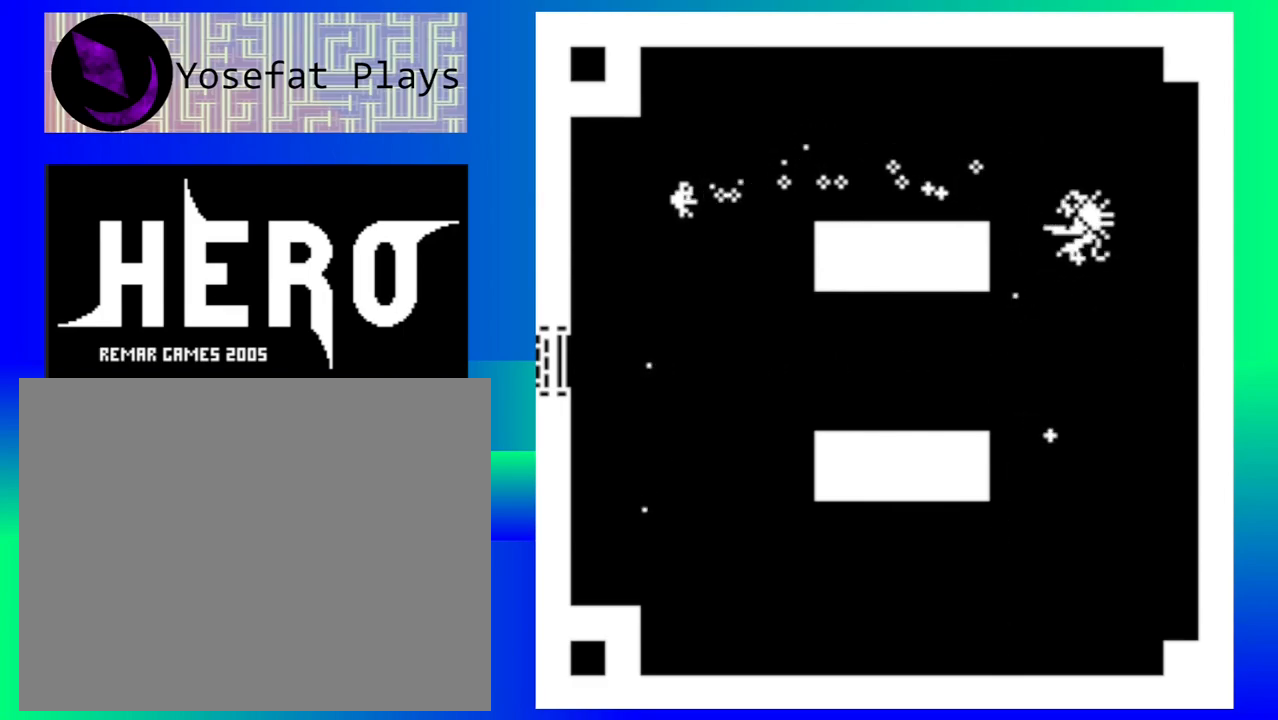
{"buttons": [], "events": [[50, "B", "down"], [133, "B", "up"], [200, "B", "down"], [283, "B", "up"], [350, "B", "down"], [467, "B", "up"]]}
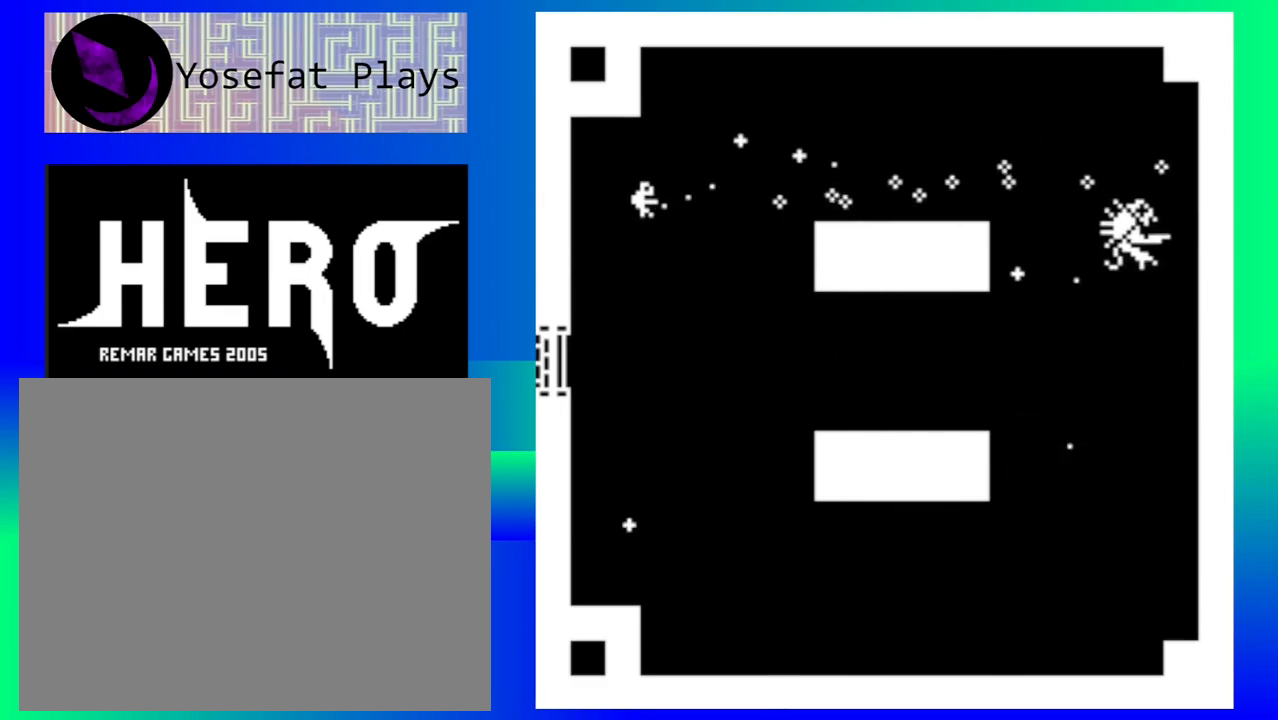
{"buttons": [], "events": [[17, "B", "down"], [133, "B", "up"], [200, "B", "down"], [300, "B", "up"], [383, "B", "down"], [467, "B", "up"]]}
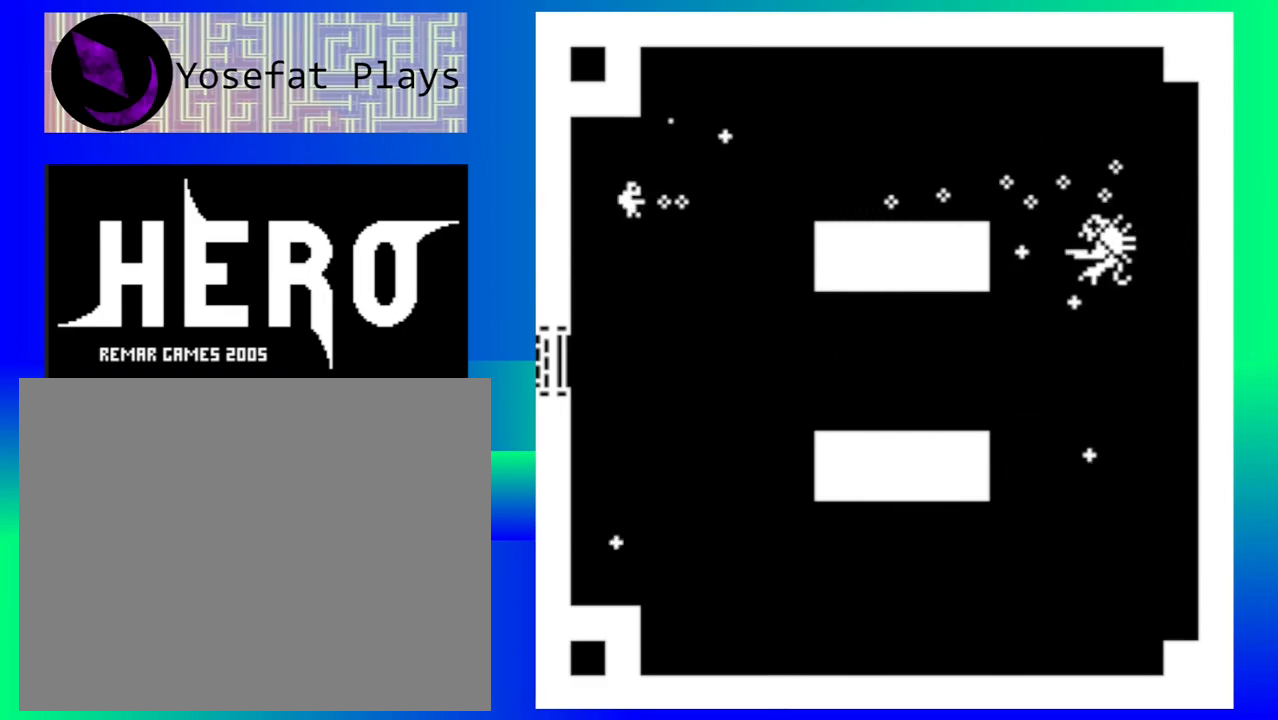
{"buttons": [], "events": [[50, "B", "down"], [133, "B", "up"], [383, "B", "down"], [467, "B", "up"]]}
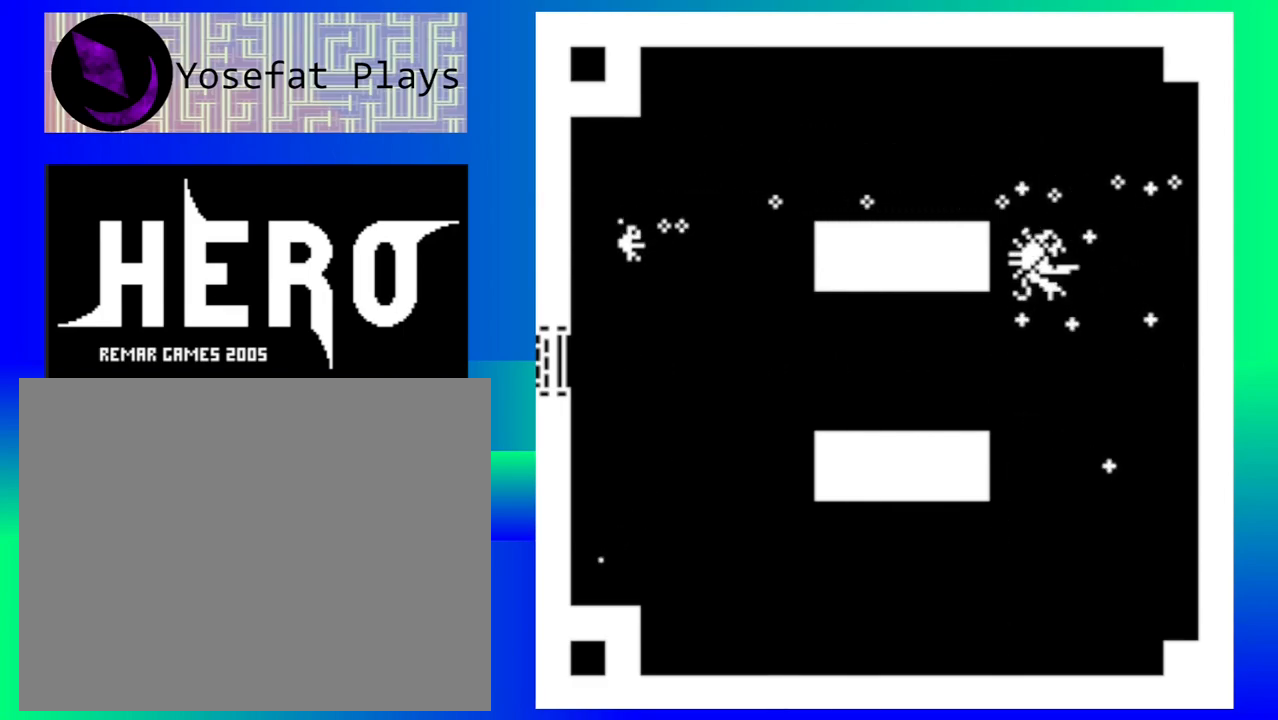
{"buttons": [], "events": [[217, "B", "down"], [300, "B", "up"], [417, "B", "down"], [500, "B", "up"]]}
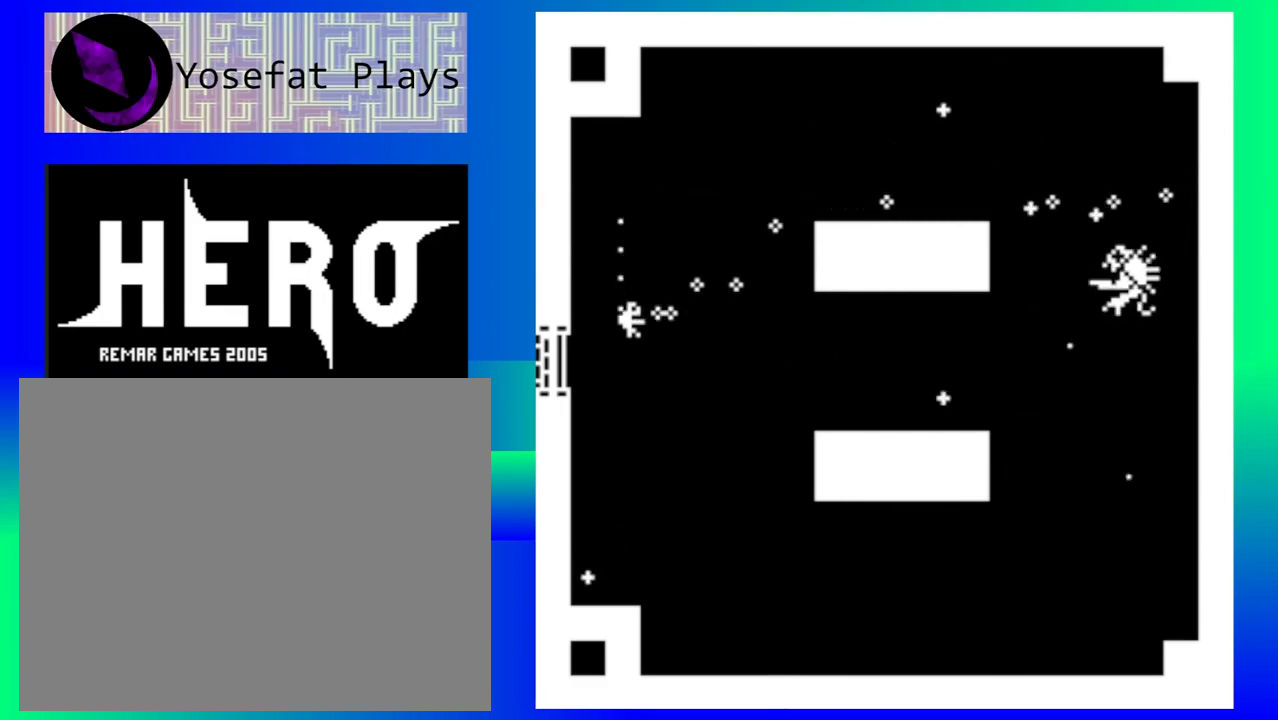
{"buttons": ["B"], "events": [[83, "B", "down"], [167, "B", "up"], [233, "B", "down"], [333, "B", "up"], [400, "B", "down"]]}
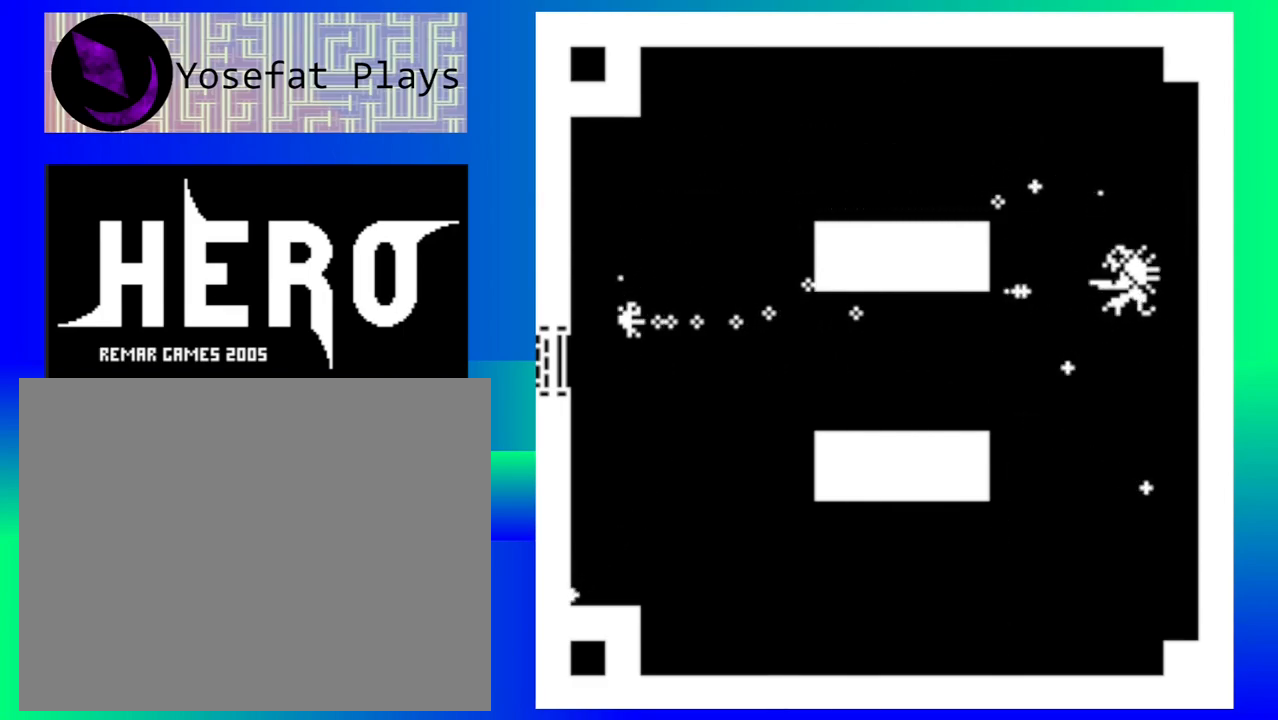
{"buttons": ["B"], "events": [[17, "B", "up"], [83, "B", "down"], [183, "B", "up"], [250, "B", "down"], [350, "B", "up"], [433, "B", "down"]]}
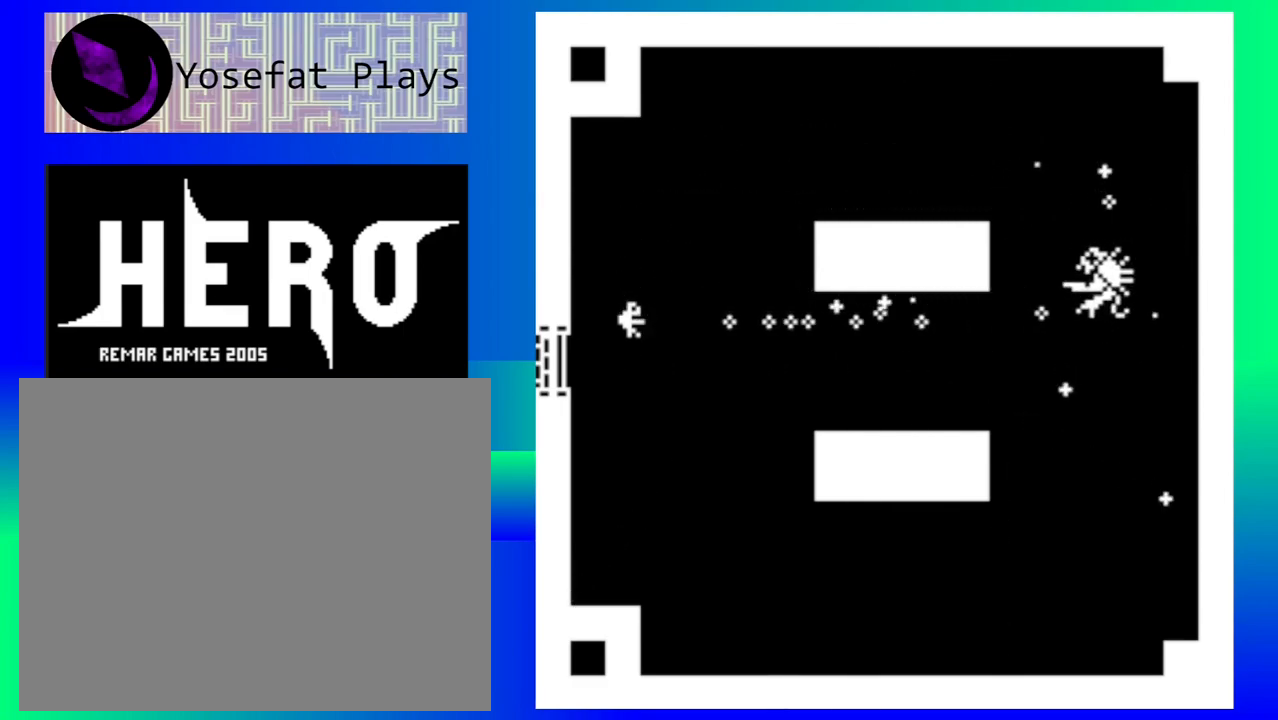
{"buttons": [], "events": [[17, "B", "up"], [100, "B", "down"], [167, "B", "up"], [233, "B", "down"], [333, "B", "up"], [400, "B", "down"], [500, "B", "up"]]}
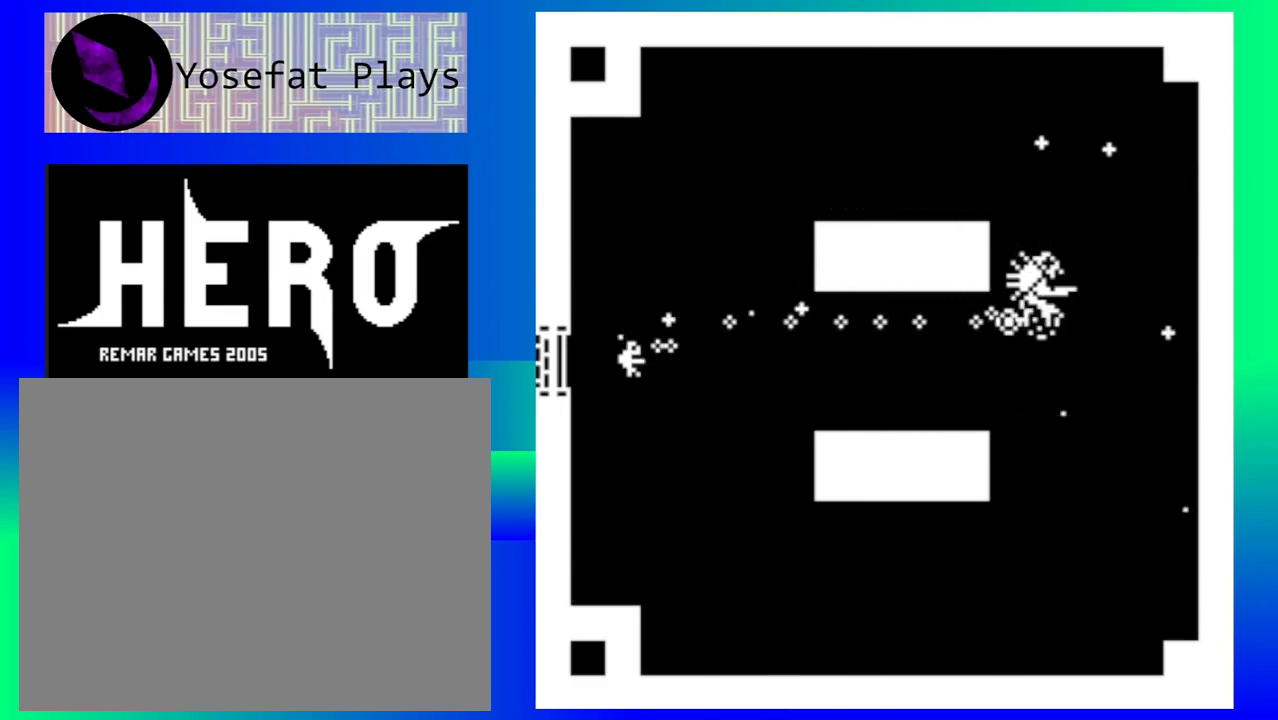
{"buttons": [], "events": [[50, "B", "down"], [167, "B", "up"], [217, "B", "down"], [333, "B", "up"], [400, "B", "down"], [467, "B", "up"]]}
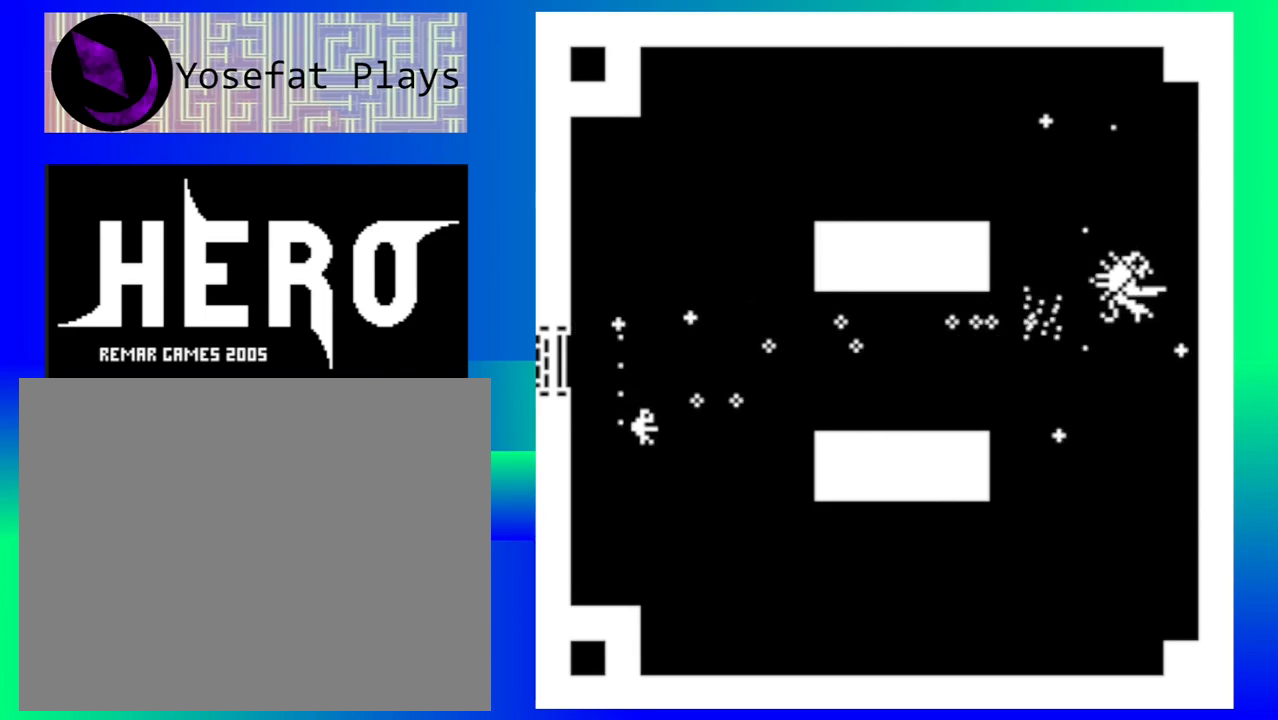
{"buttons": [], "events": [[400, "B", "down"], [483, "B", "up"]]}
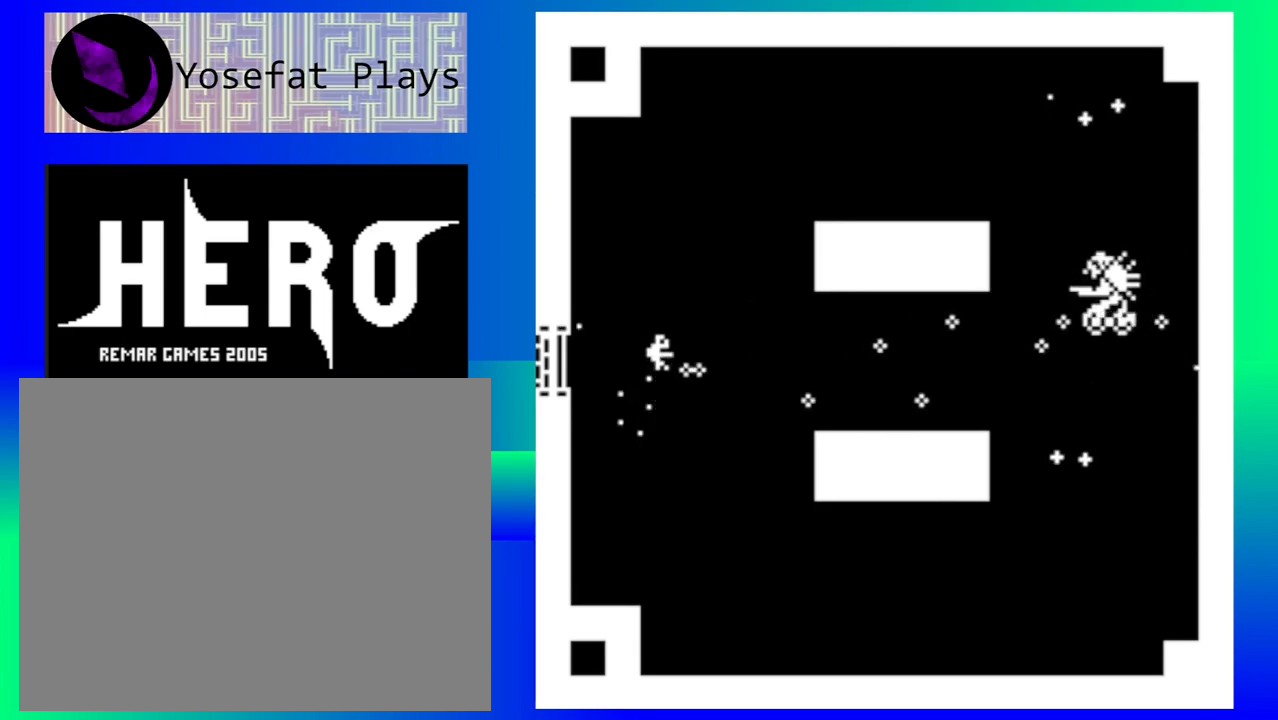
{"buttons": ["B"], "events": [[83, "B", "down"], [183, "B", "up"], [250, "B", "down"], [367, "B", "up"], [417, "B", "down"]]}
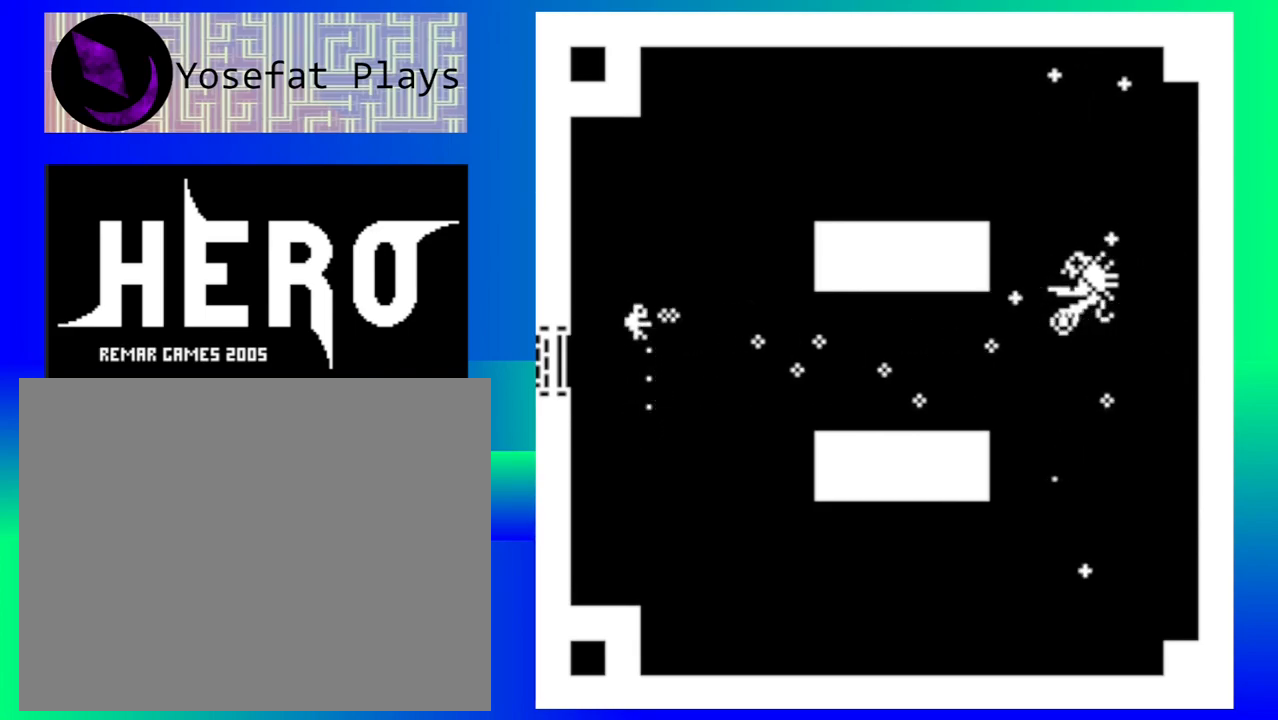
{"buttons": ["B"], "events": [[17, "B", "up"], [100, "B", "down"], [200, "B", "up"], [267, "B", "down"], [367, "B", "up"], [433, "B", "down"]]}
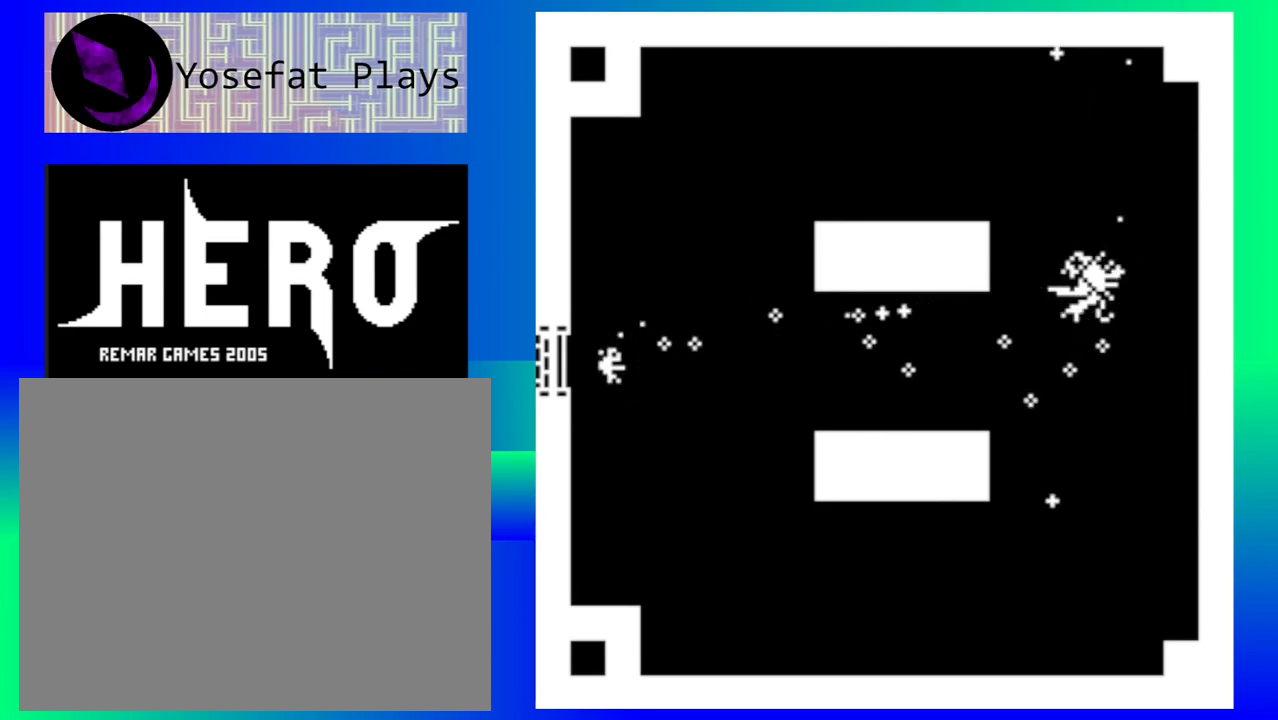
{"buttons": [], "events": [[17, "B", "up"], [100, "B", "down"], [183, "B", "up"], [250, "B", "down"], [500, "B", "up"]]}
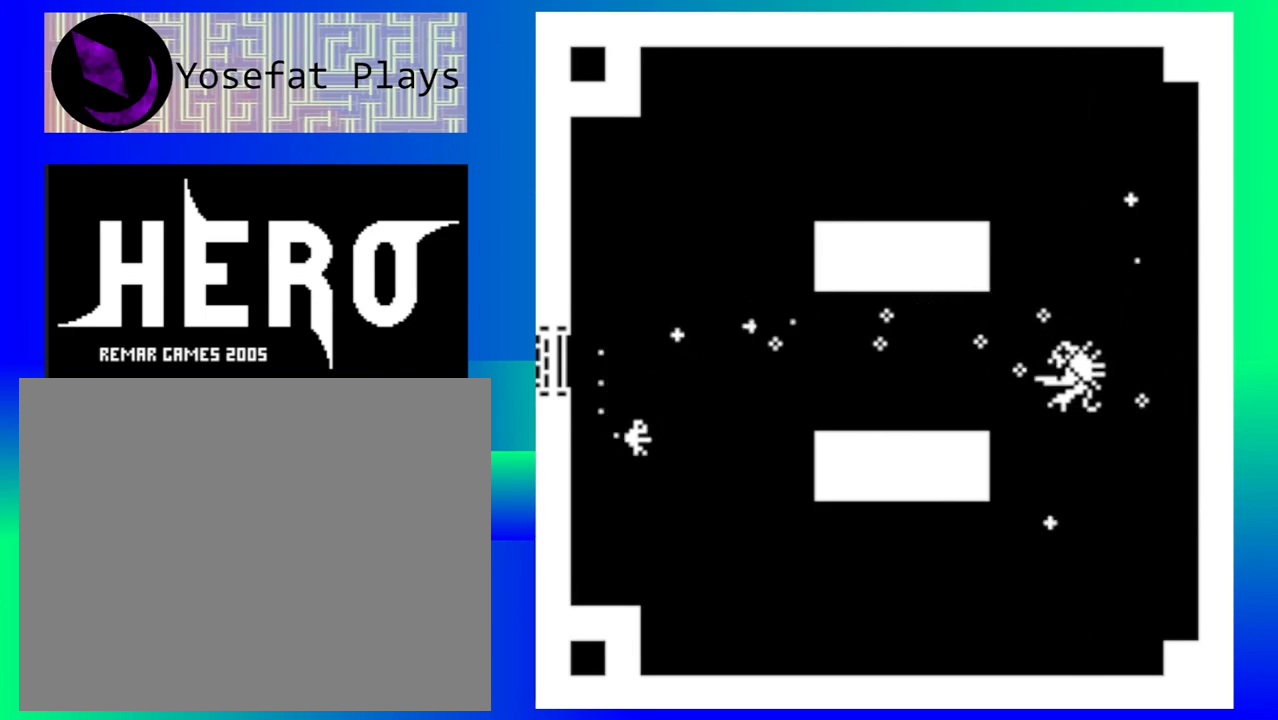
{"buttons": ["B"], "events": [[67, "B", "down"], [167, "B", "up"], [250, "B", "down"], [350, "B", "up"], [417, "B", "down"]]}
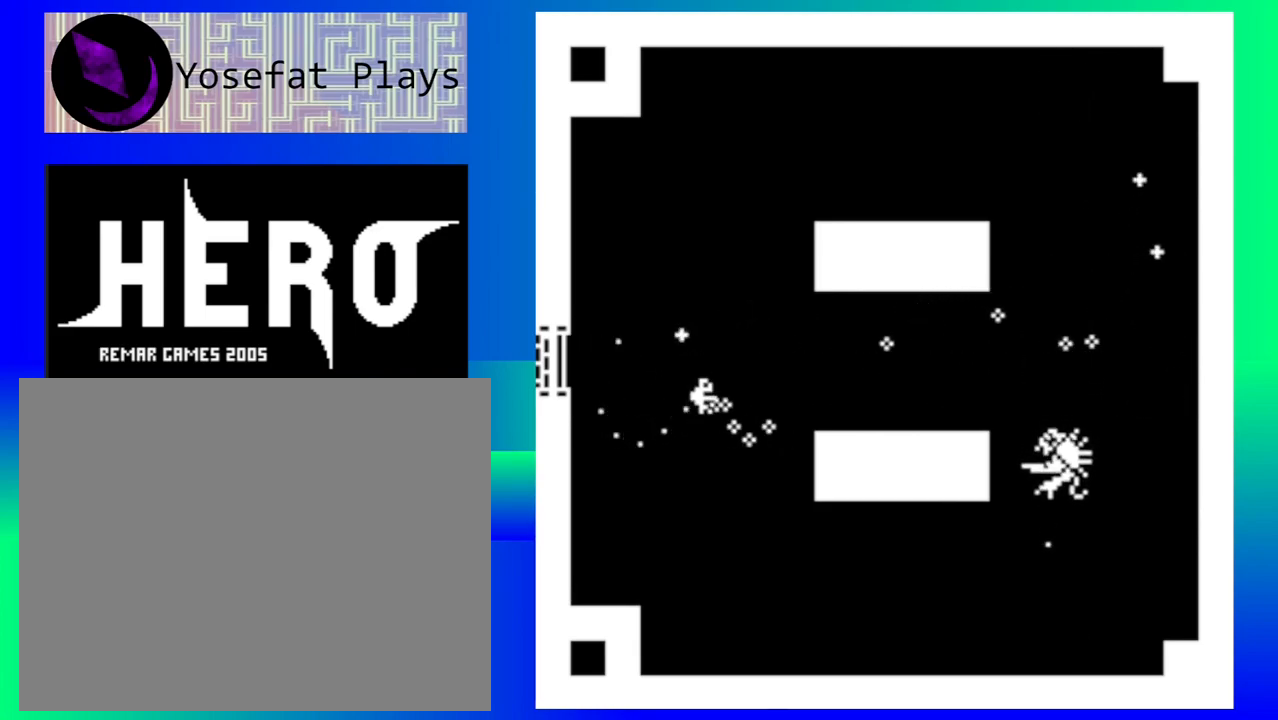
{"buttons": ["B"], "events": [[17, "B", "up"], [83, "B", "down"], [183, "B", "up"], [250, "B", "down"], [367, "B", "up"], [433, "B", "down"]]}
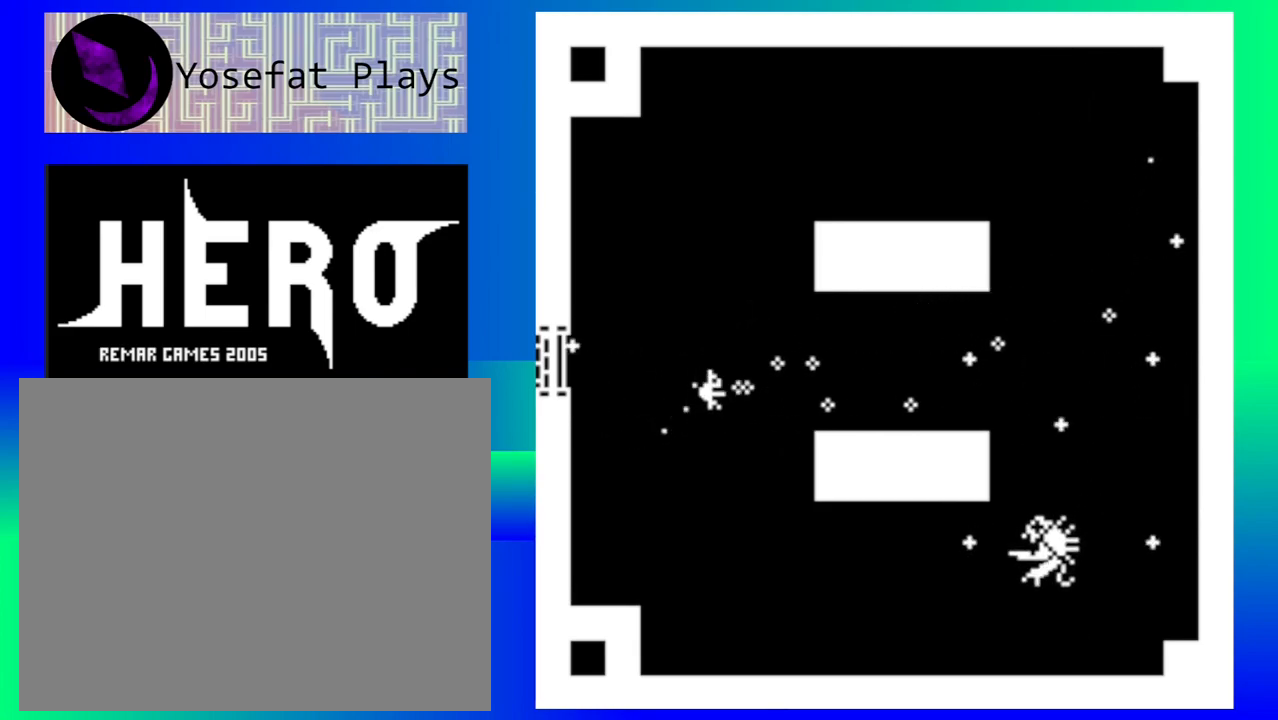
{"buttons": [], "events": [[17, "B", "up"]]}
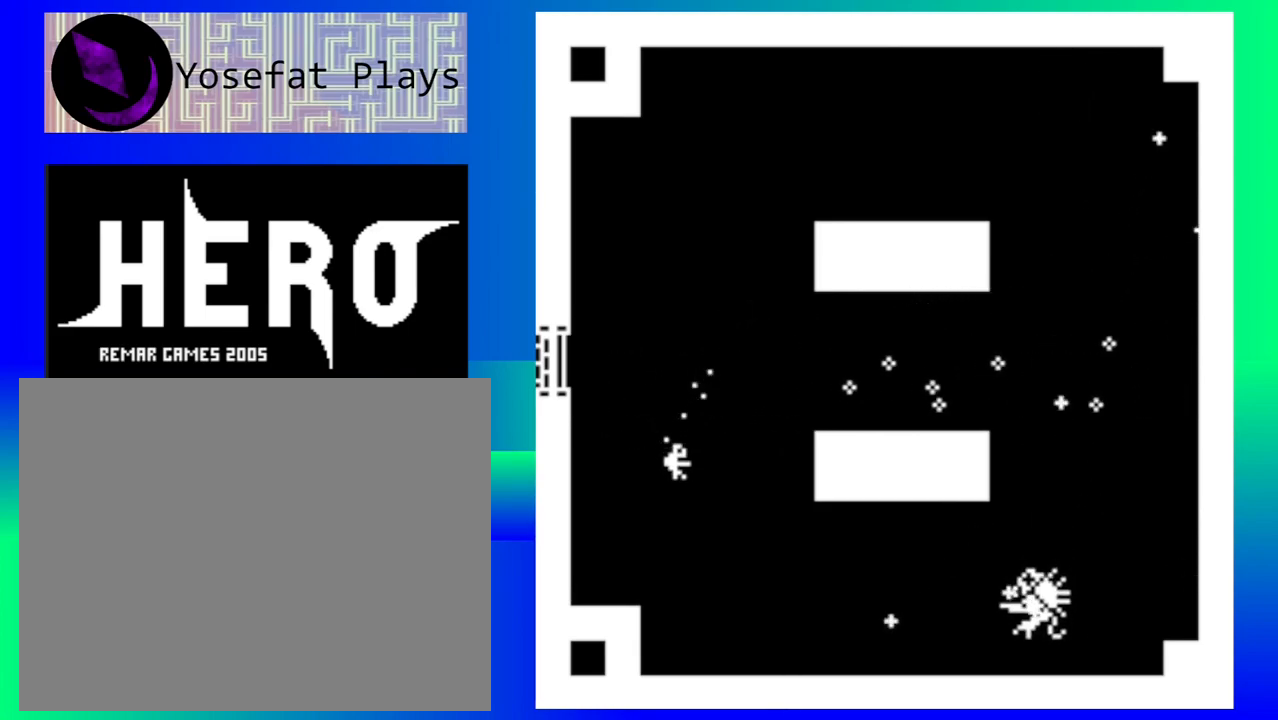
{"buttons": [], "events": []}
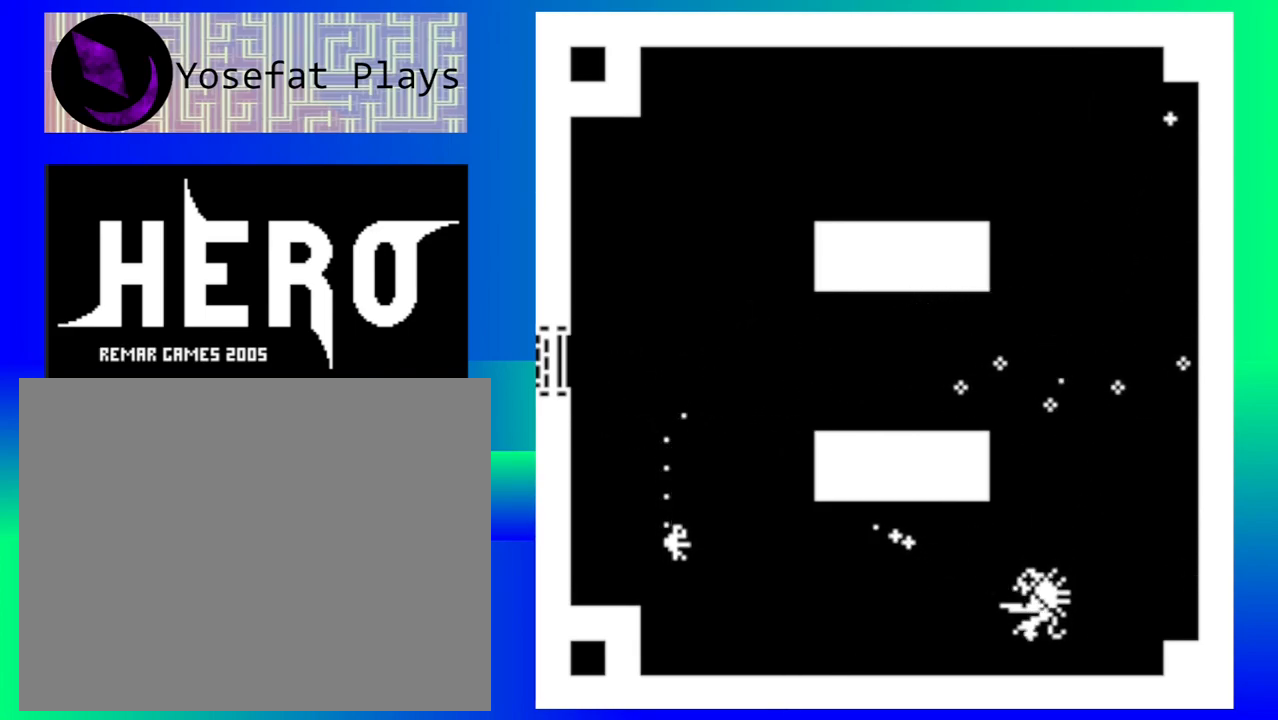
{"buttons": [], "events": [[83, "B", "down"], [167, "B", "up"], [233, "B", "down"], [333, "B", "up"], [417, "B", "down"], [500, "B", "up"]]}
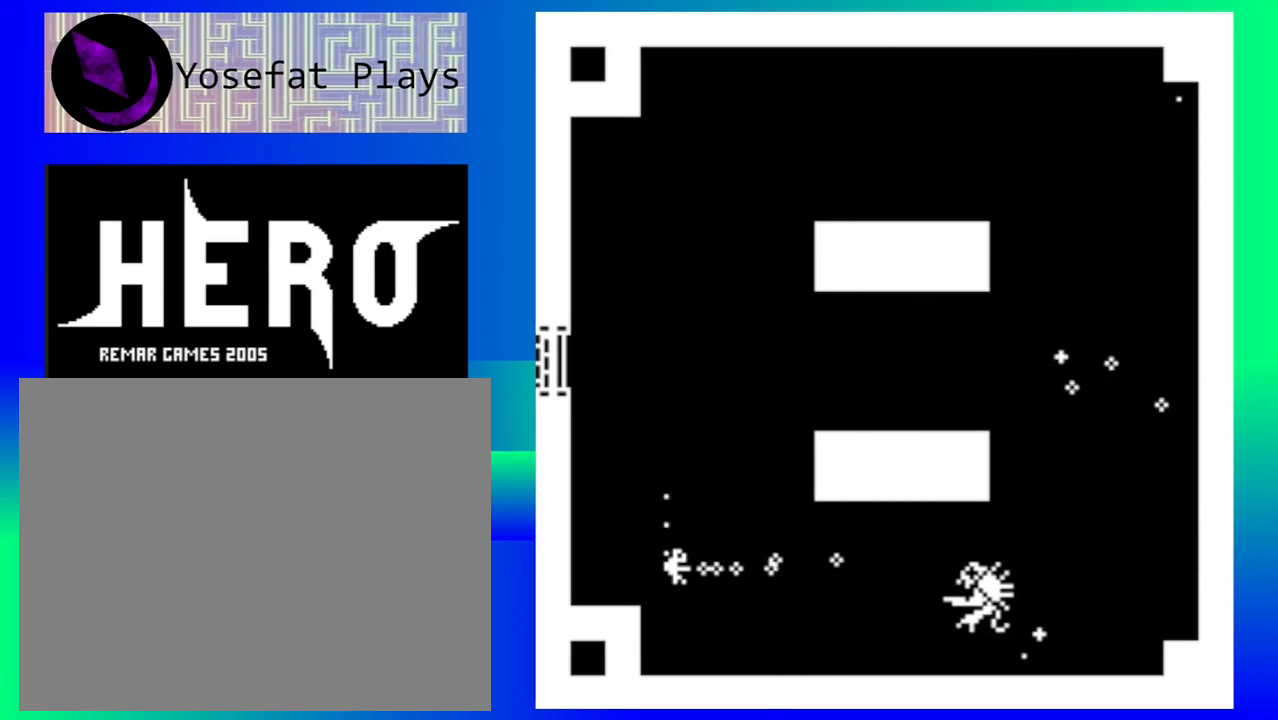
{"buttons": ["B"], "events": [[83, "B", "down"], [183, "B", "up"], [250, "B", "down"], [350, "B", "up"], [433, "B", "down"]]}
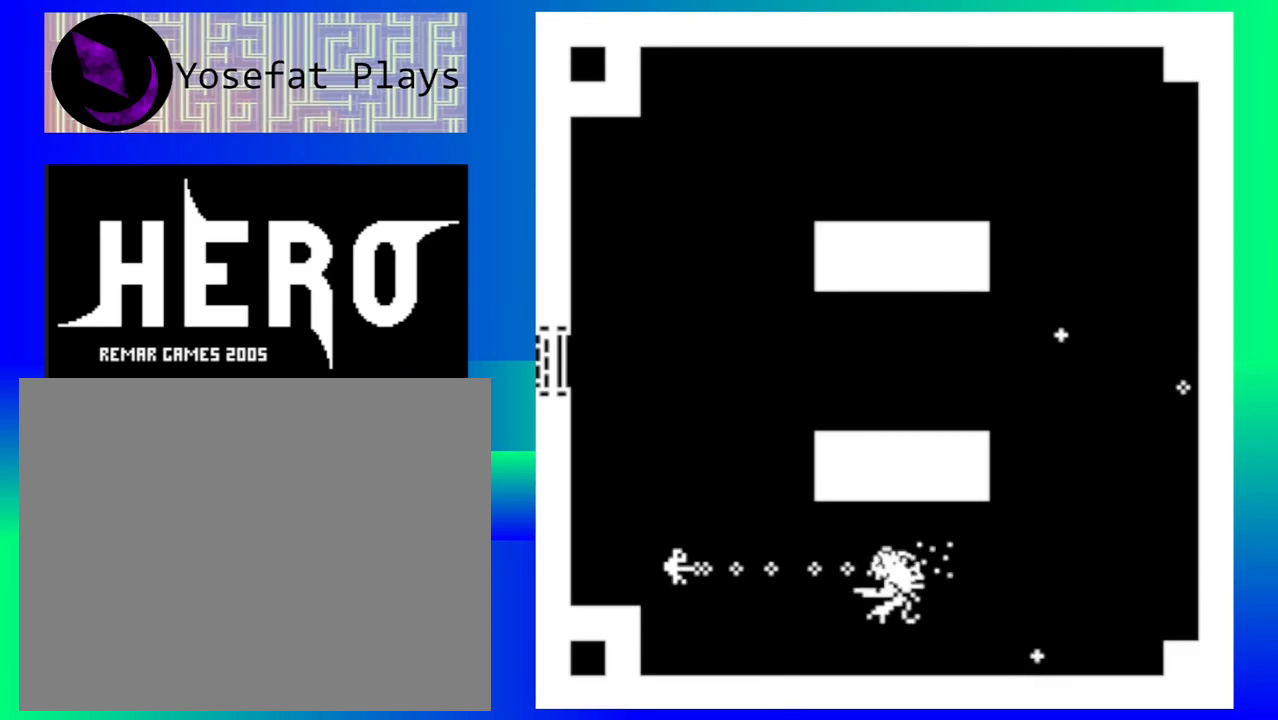
{"buttons": [], "events": [[17, "B", "up"], [100, "B", "down"], [183, "B", "up"], [267, "B", "down"], [333, "B", "up"], [400, "B", "down"], [483, "B", "up"]]}
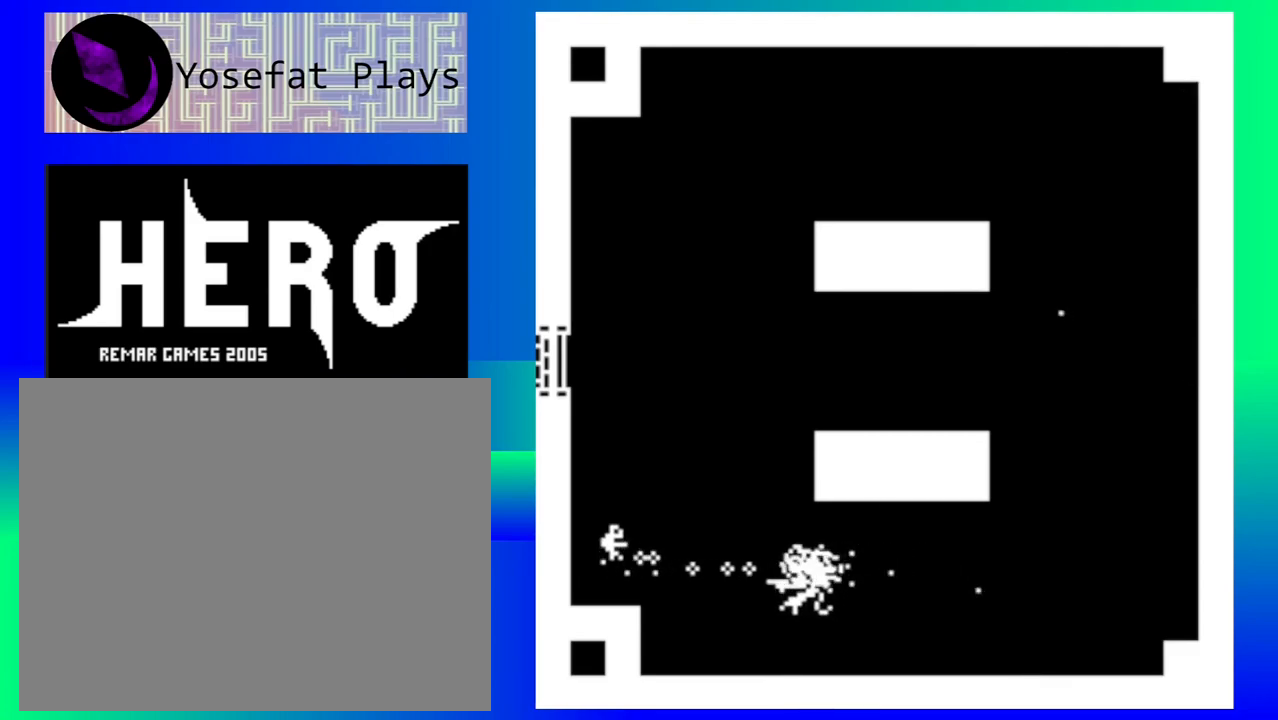
{"buttons": [], "events": [[67, "B", "down"], [133, "B", "up"], [217, "B", "down"], [317, "B", "up"], [383, "B", "down"], [467, "B", "up"]]}
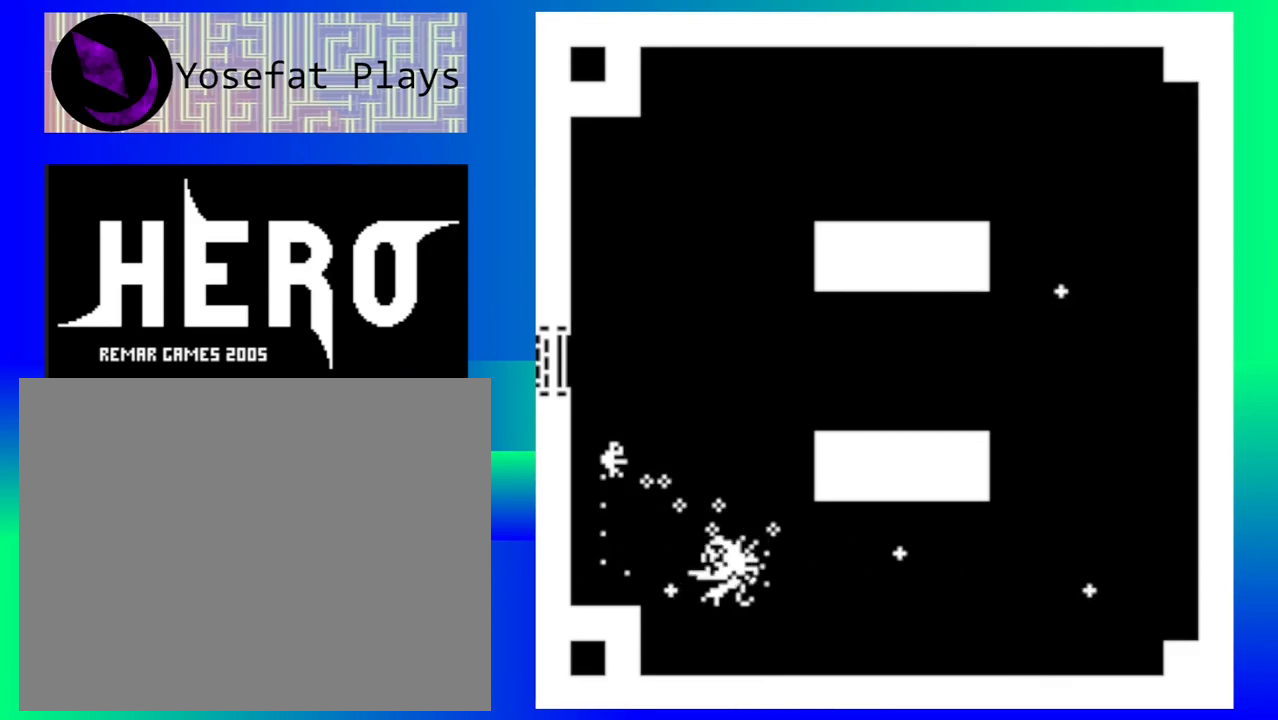
{"buttons": [], "events": [[17, "B", "down"], [133, "B", "up"]]}
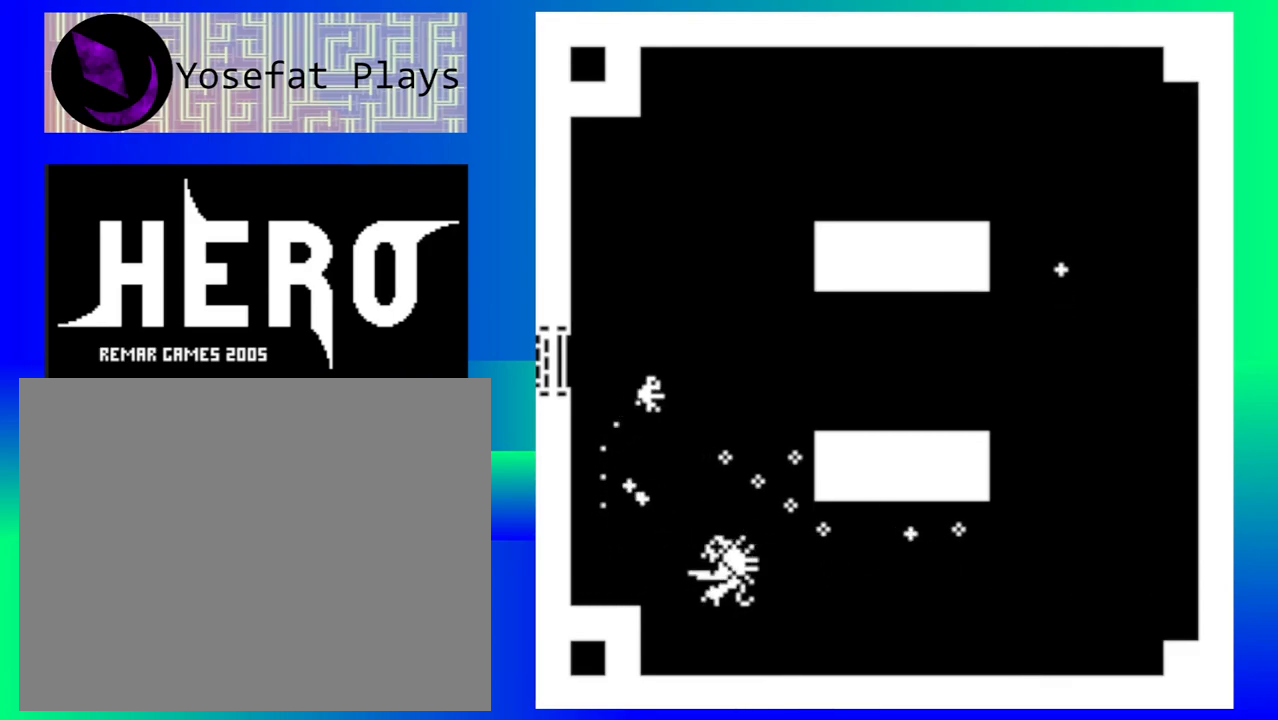
{"buttons": [], "events": []}
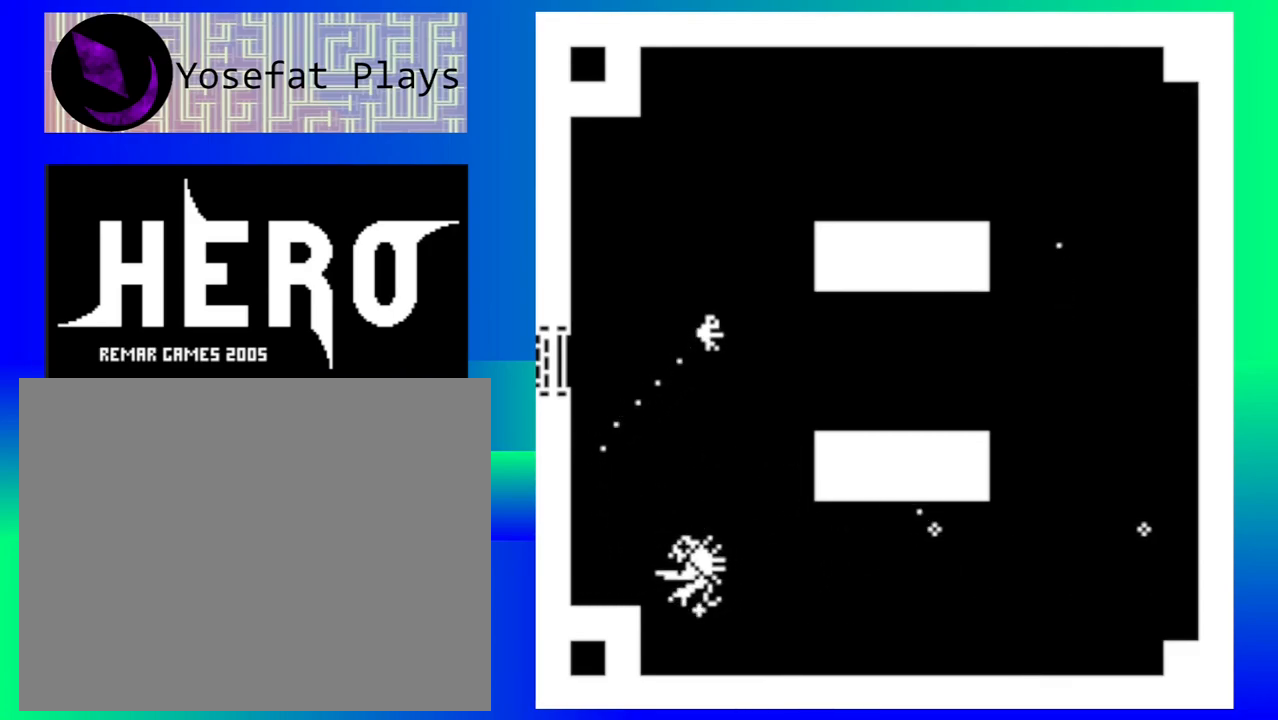
{"buttons": [], "events": []}
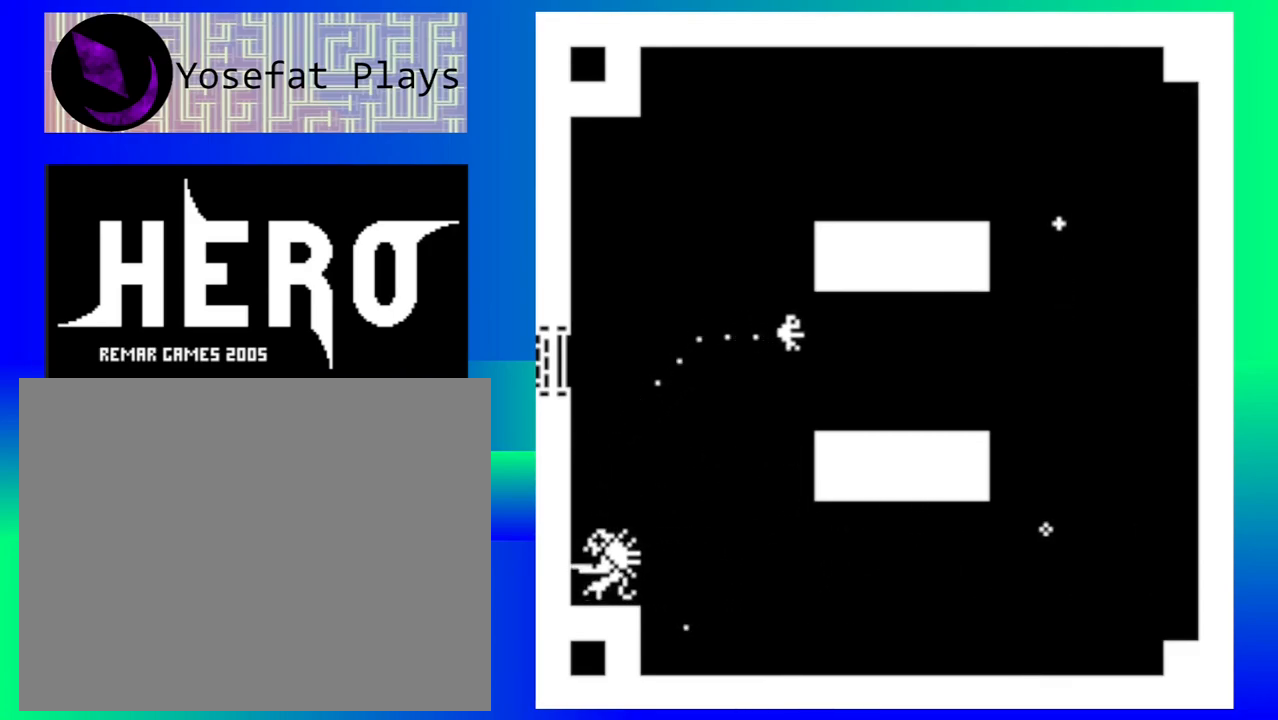
{"buttons": [], "events": [[433, "Y", "down"], [483, "Y", "up"]]}
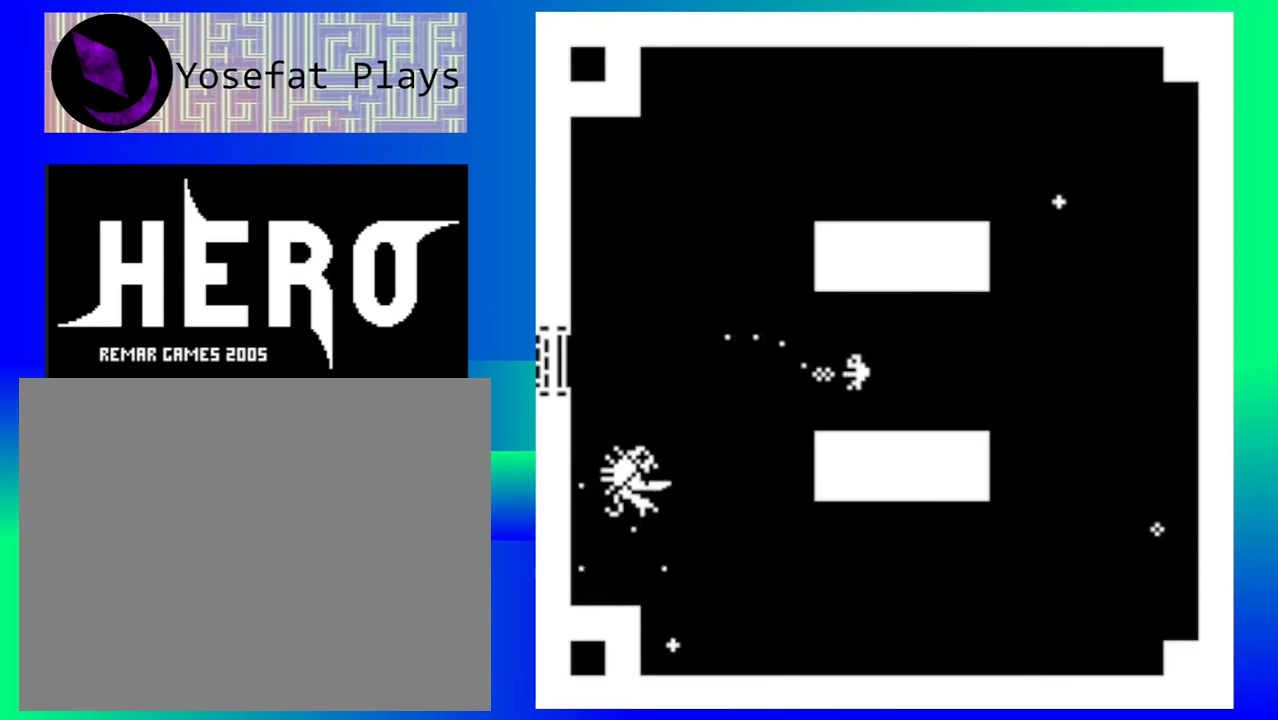
{"buttons": [], "events": [[83, "Y", "down"], [133, "Y", "up"], [233, "Y", "down"], [333, "Y", "up"], [400, "Y", "down"], [483, "Y", "up"]]}
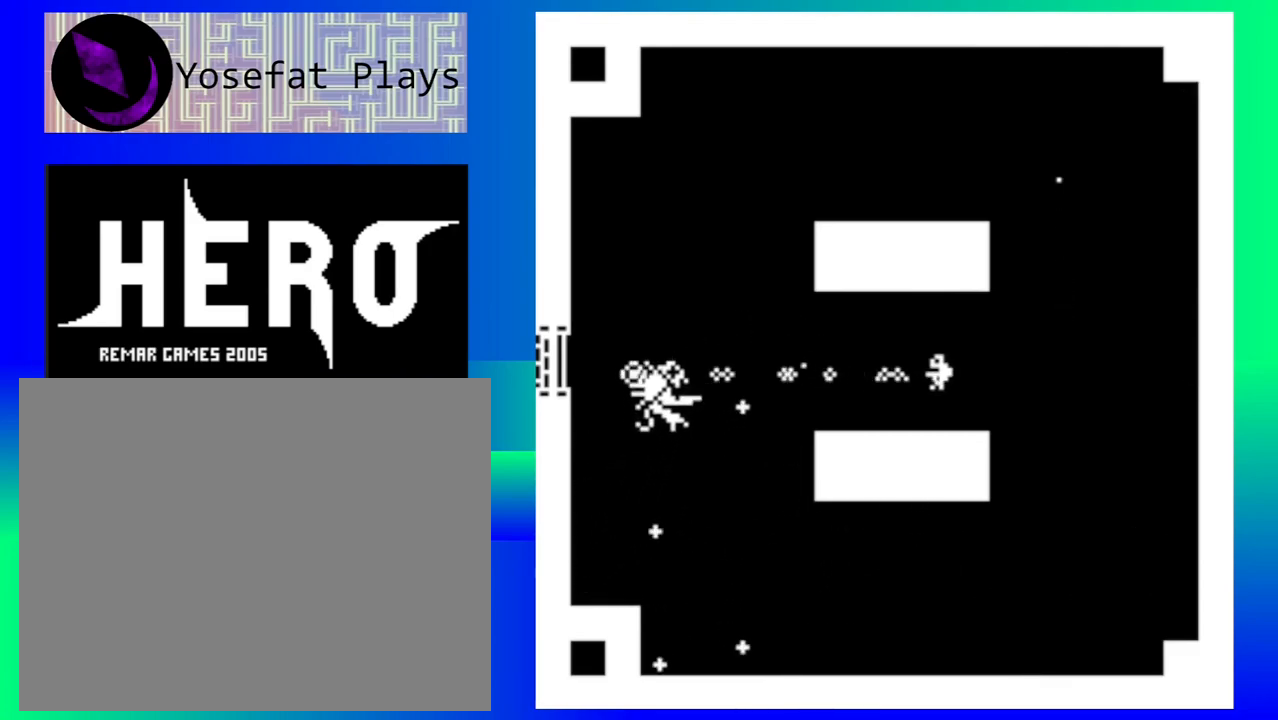
{"buttons": [], "events": [[67, "Y", "down"], [167, "Y", "up"], [250, "Y", "down"], [300, "Y", "up"], [400, "Y", "down"], [467, "Y", "up"]]}
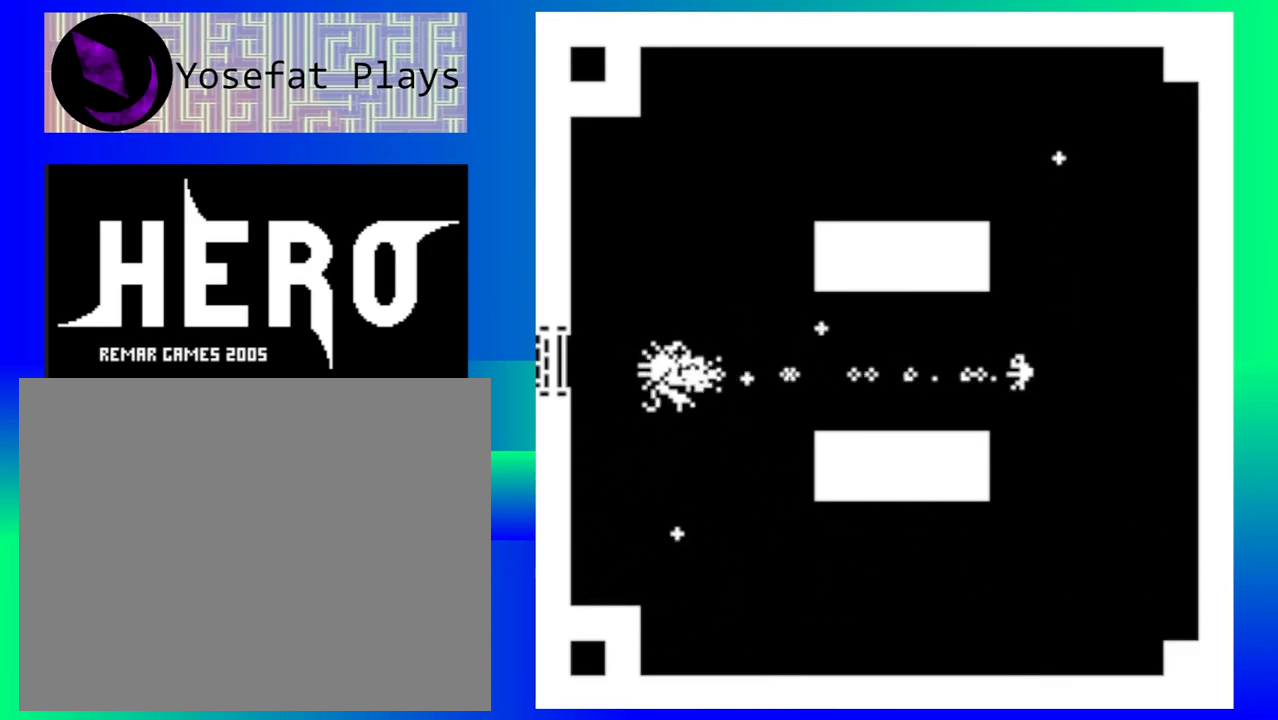
{"buttons": [], "events": [[50, "Y", "down"], [117, "Y", "up"], [217, "Y", "down"], [300, "Y", "up"], [383, "Y", "down"], [450, "Y", "up"]]}
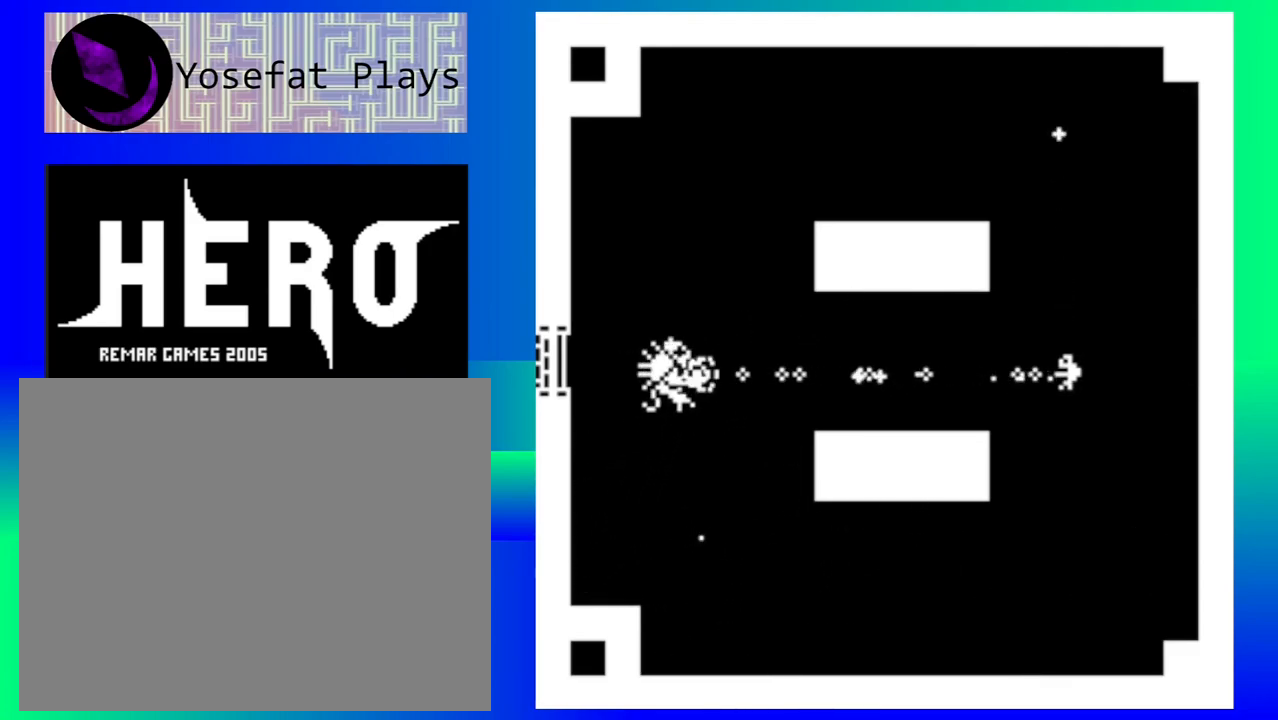
{"buttons": ["Y"], "events": [[17, "Y", "down"], [83, "Y", "up"], [167, "Y", "down"], [233, "Y", "up"], [333, "Y", "down"], [433, "Y", "up"], [500, "Y", "down"]]}
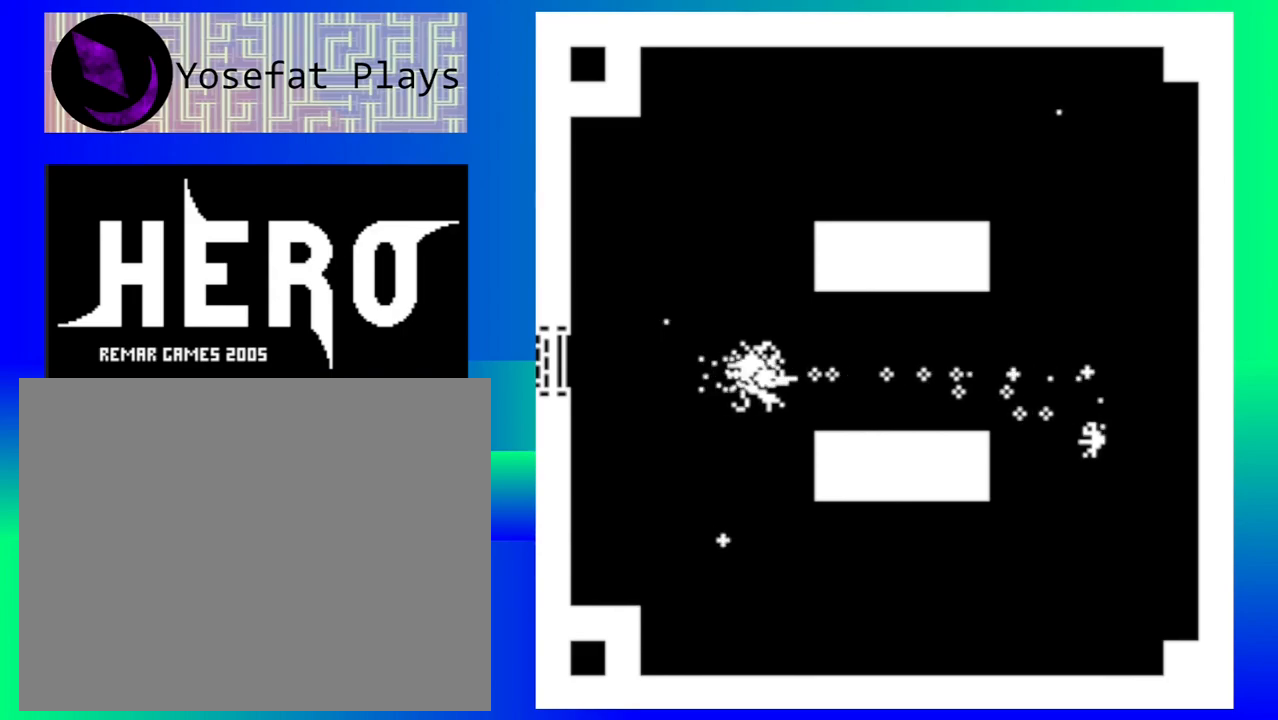
{"buttons": [], "events": [[50, "Y", "up"], [150, "Y", "down"], [217, "Y", "up"], [283, "Y", "down"], [333, "Y", "up"]]}